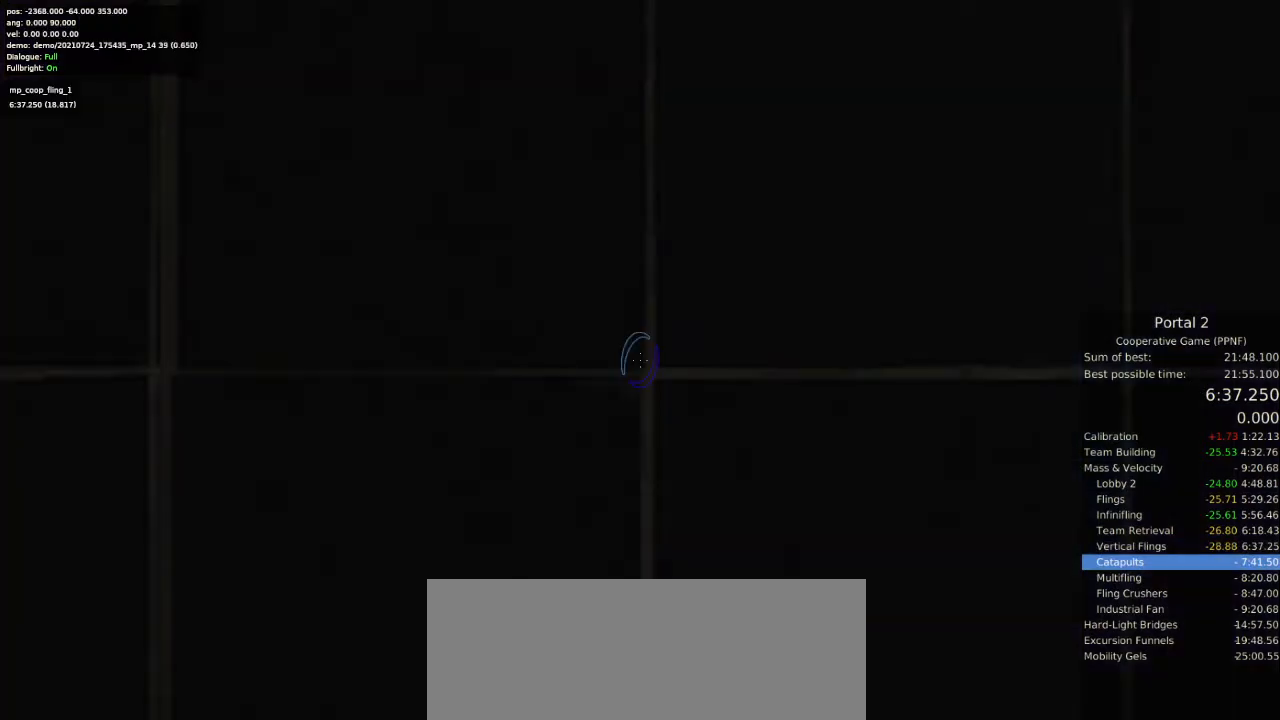
Gameplay with keyboard and mouse; each line is a JSON object with the keys and mouse buttons held at the frame after it. "events" lists presses ("down") and releases ("up") of "a", "ctrl", "d", "e", "s", "space", "w", "mouse_left" and "mouse_right" between this image and that frame as [ms after this image, input, new state], when the widget could be followed in between. "mouse_left", "mouse_right" = the "left", "right" buttons of the "mouse" list. No other keys are recorded. Mouse movement is not recorded.
{"keys": ["w"], "mouse": [], "events": [[500, "w", "down"]]}
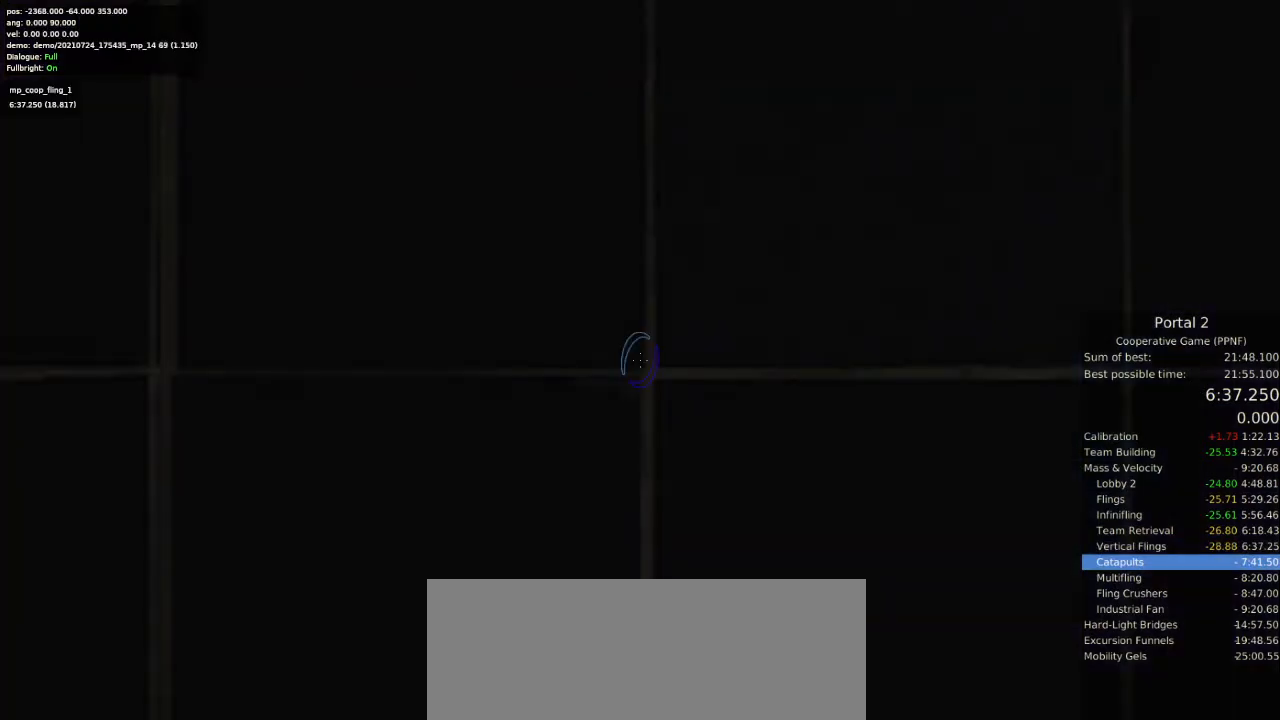
{"keys": ["w"], "mouse": [], "events": [[67, "w", "up"], [267, "w", "down"], [333, "w", "up"], [500, "w", "down"]]}
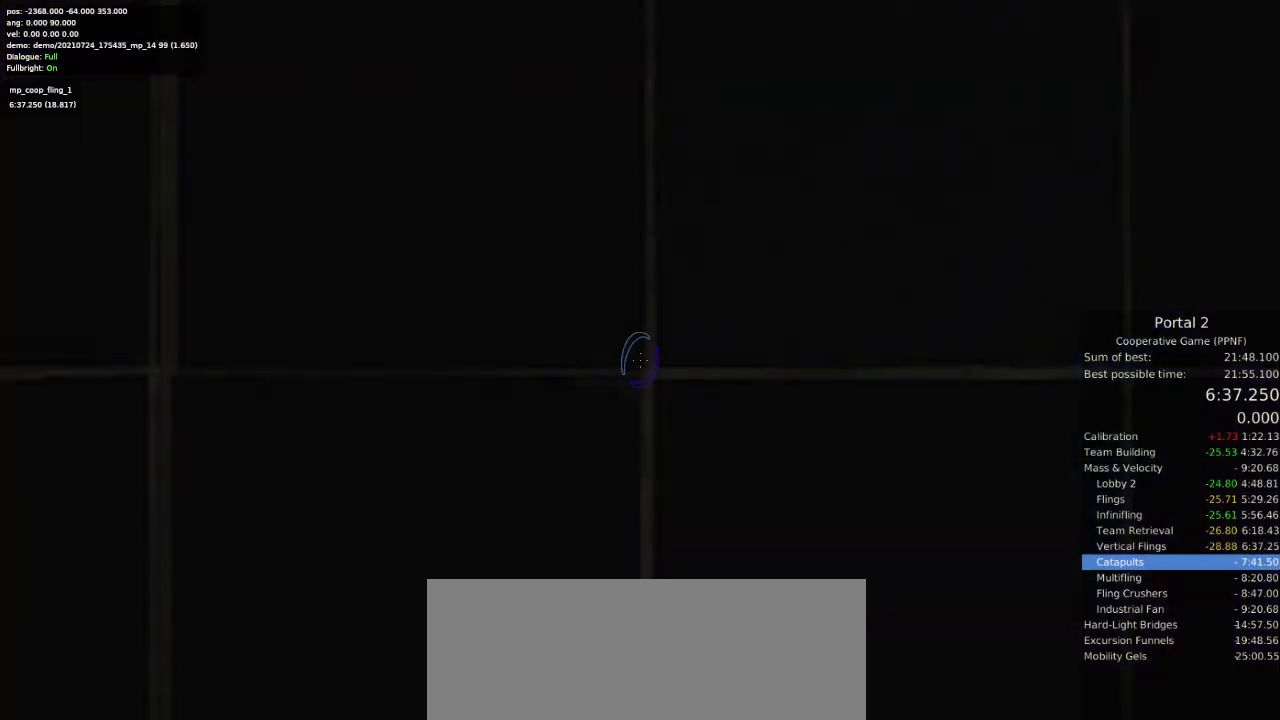
{"keys": [], "mouse": [], "events": [[33, "w", "up"], [167, "w", "down"], [233, "w", "up"], [400, "w", "down"], [467, "w", "up"]]}
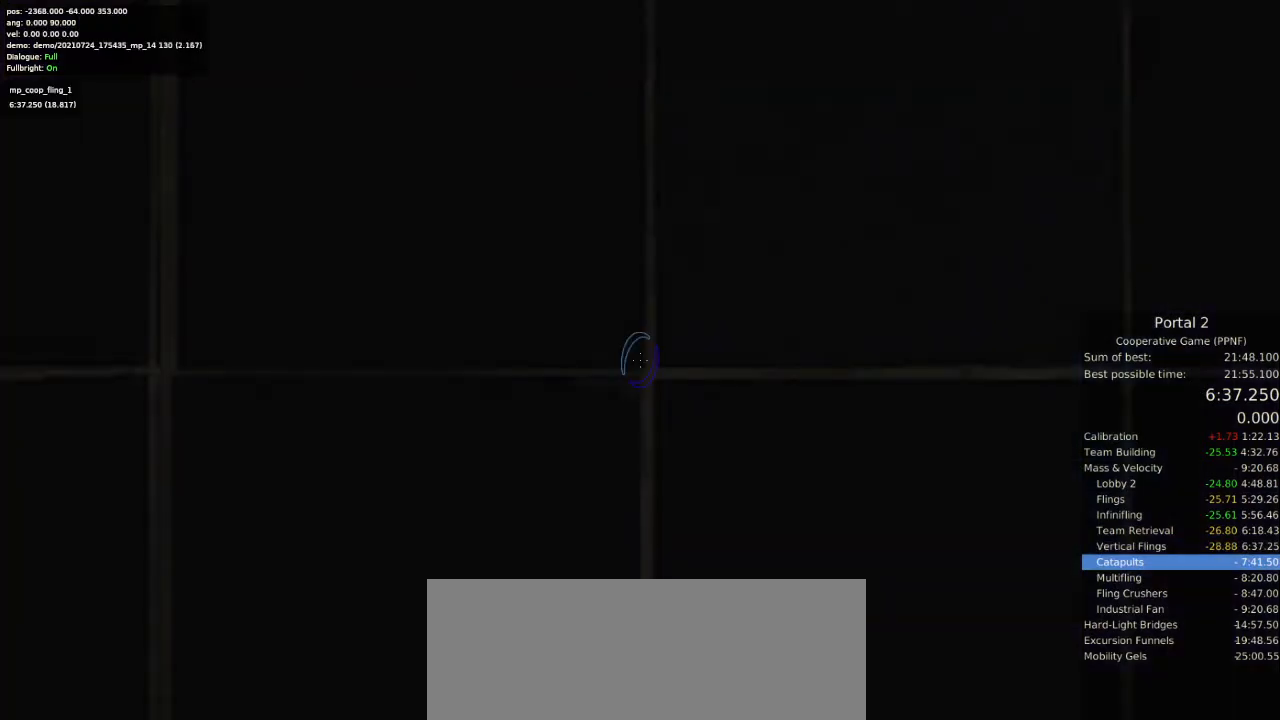
{"keys": [], "mouse": [], "events": []}
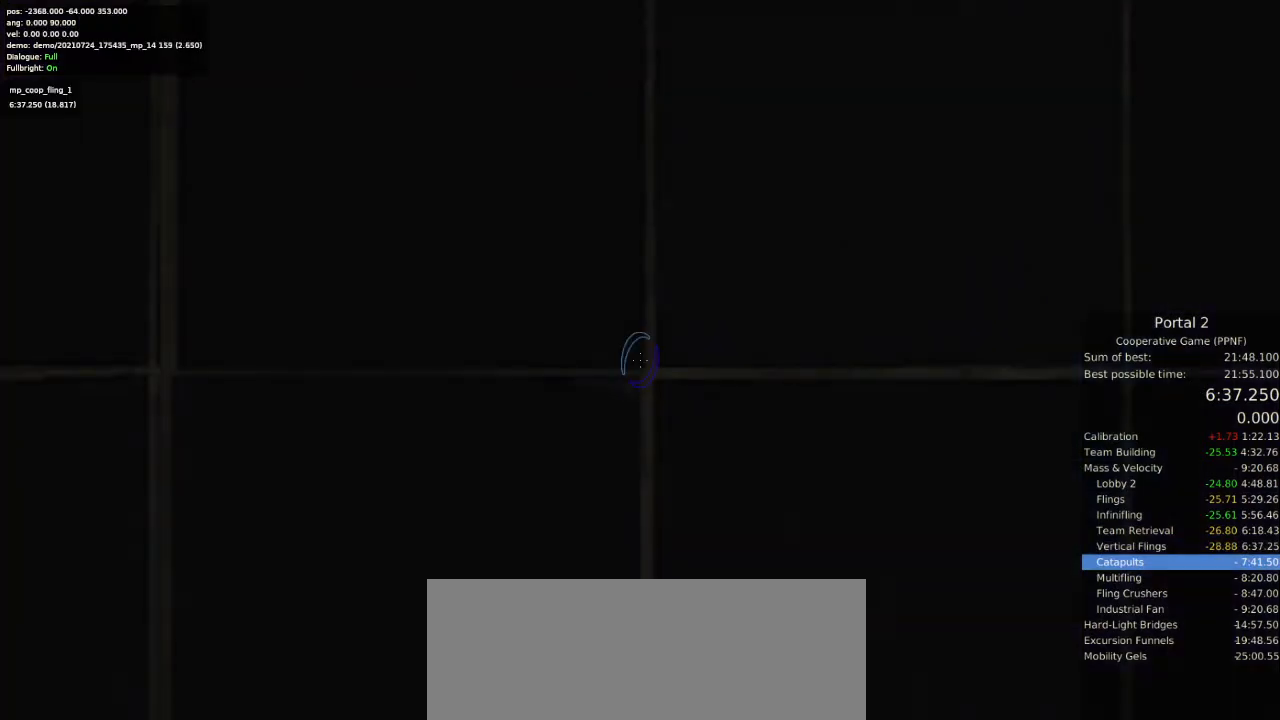
{"keys": [], "mouse": [], "events": []}
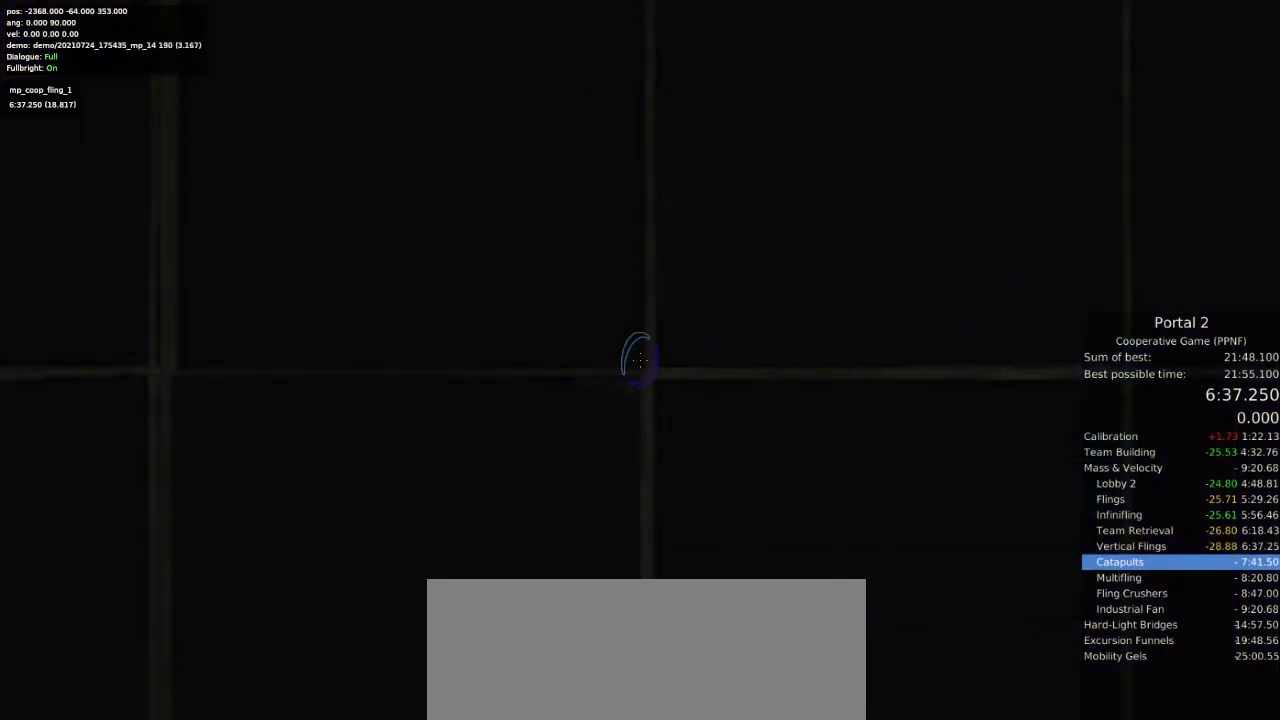
{"keys": [], "mouse": [], "events": []}
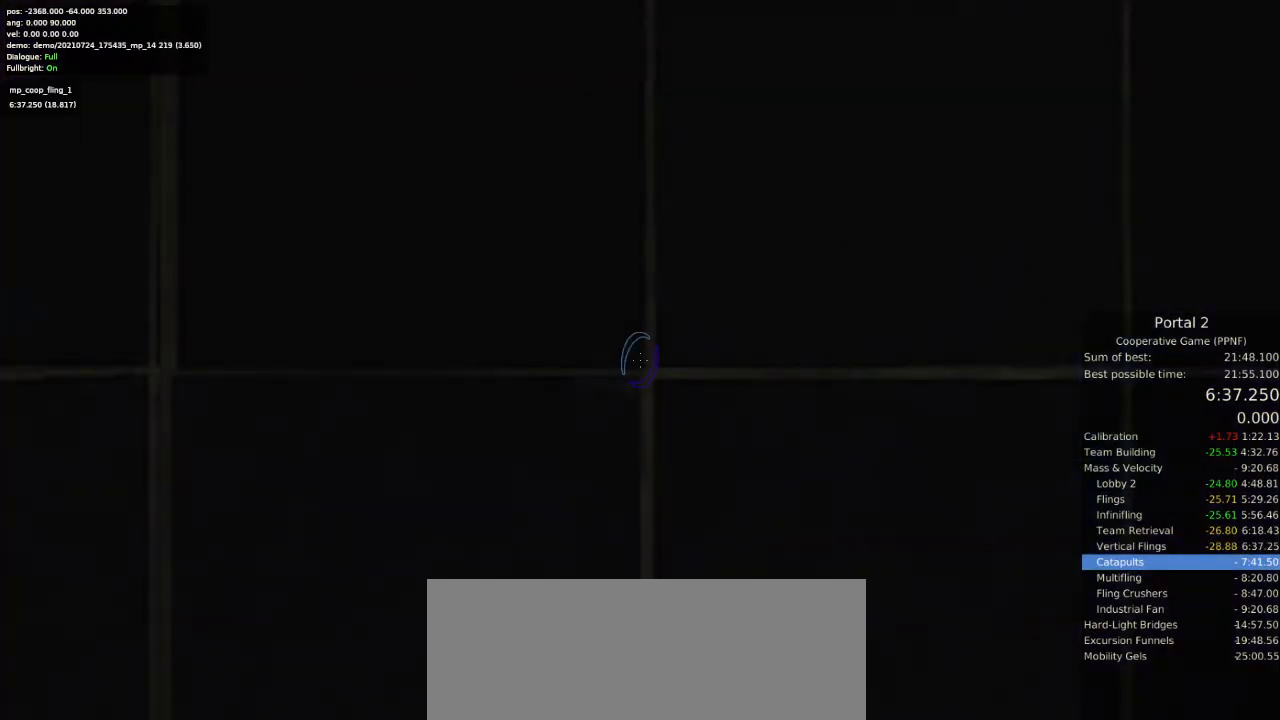
{"keys": [], "mouse": [], "events": []}
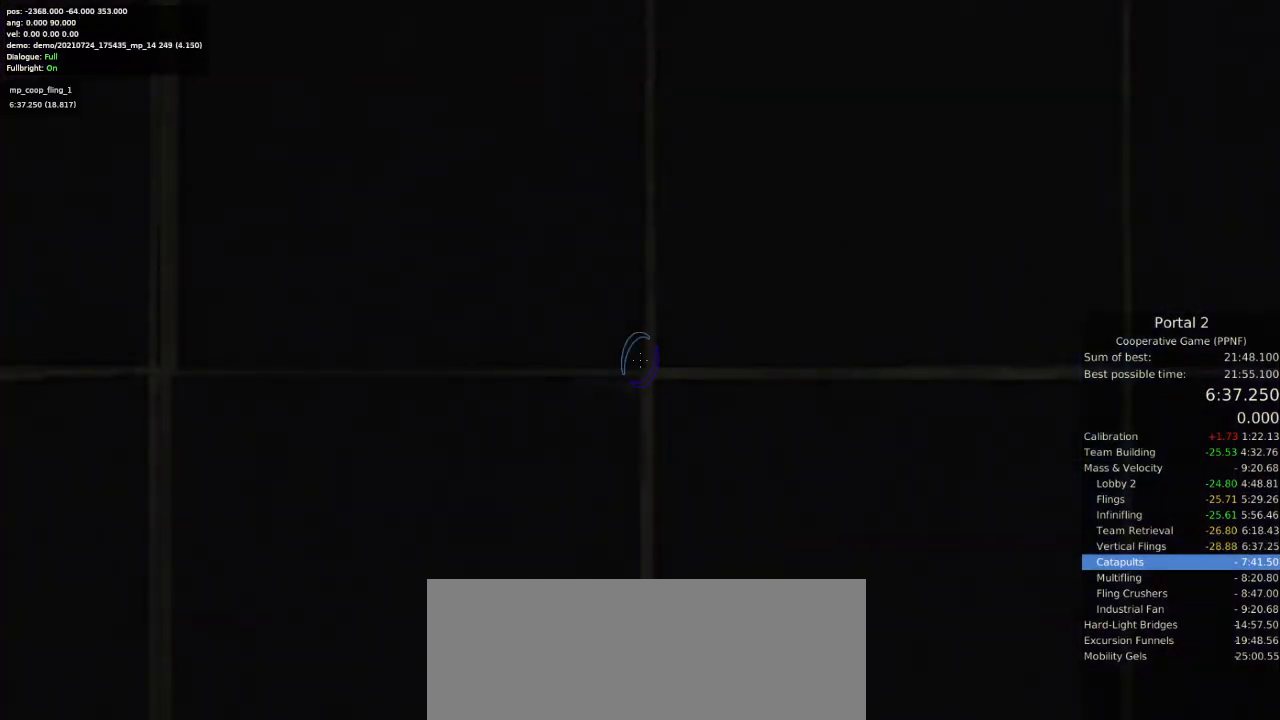
{"keys": [], "mouse": [], "events": [[67, "w", "down"], [100, "w", "up"], [233, "w", "down"], [333, "w", "up"], [367, "w", "down"], [467, "w", "up"]]}
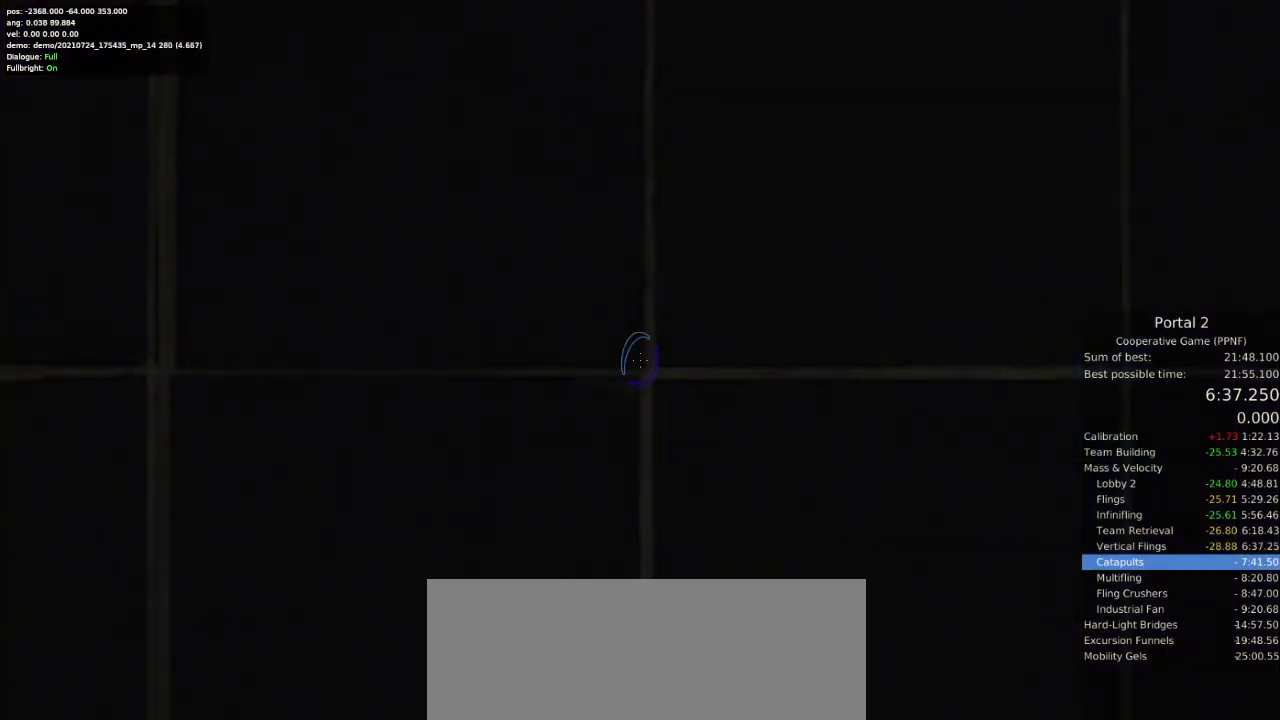
{"keys": ["w"], "mouse": [], "events": [[67, "w", "down"], [100, "w", "up"], [200, "w", "down"], [233, "w", "up"], [367, "w", "down"], [400, "w", "up"], [467, "w", "down"]]}
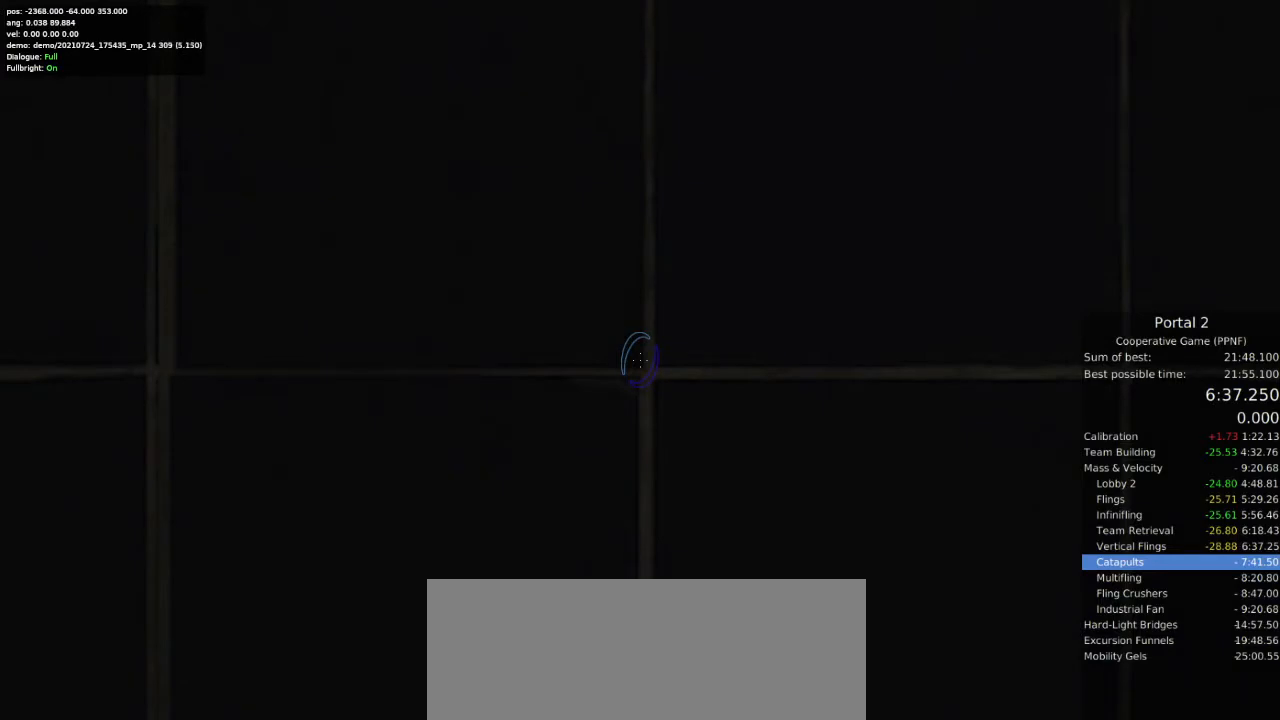
{"keys": [], "mouse": [], "events": [[67, "w", "up"], [133, "w", "down"], [233, "w", "up"]]}
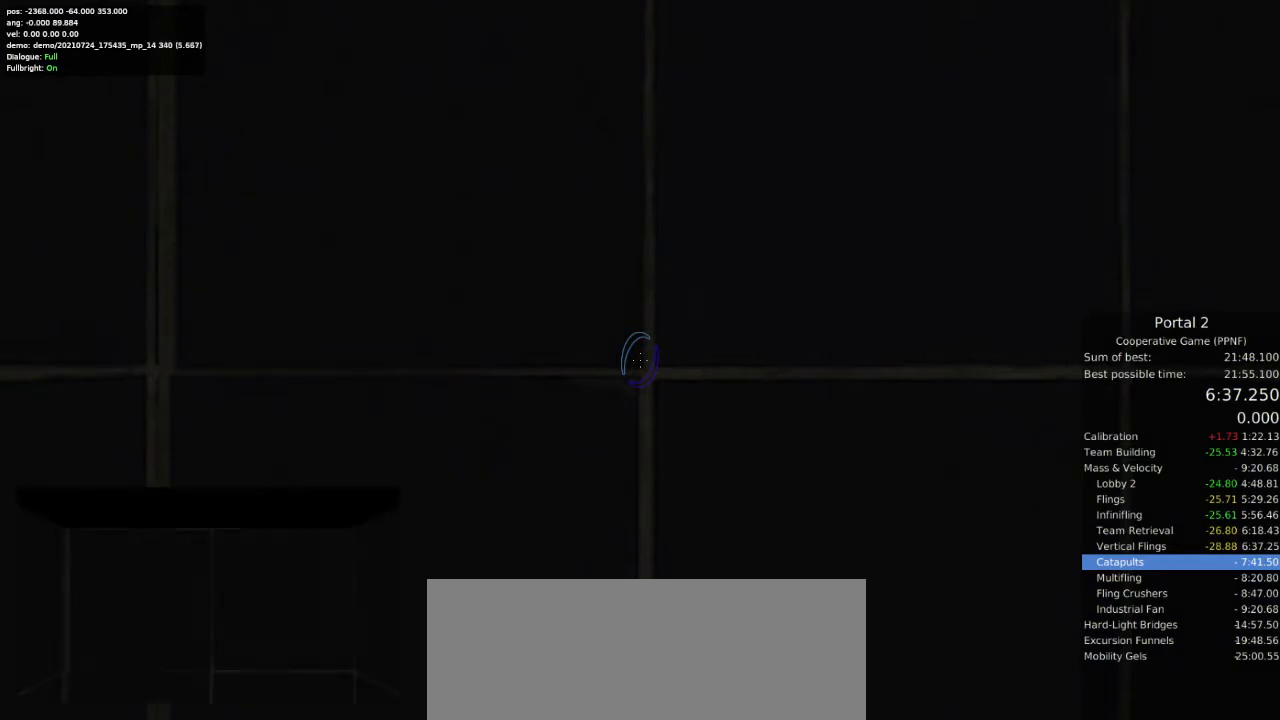
{"keys": [], "mouse": [], "events": []}
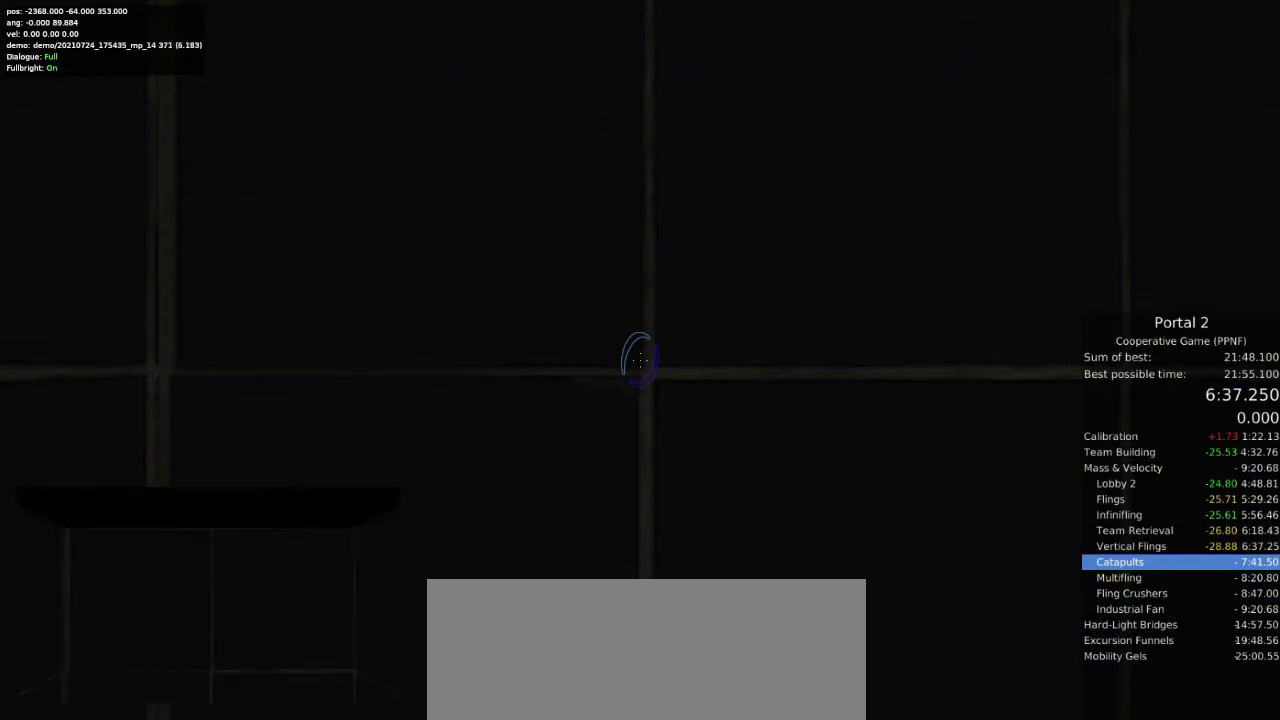
{"keys": [], "mouse": [], "events": []}
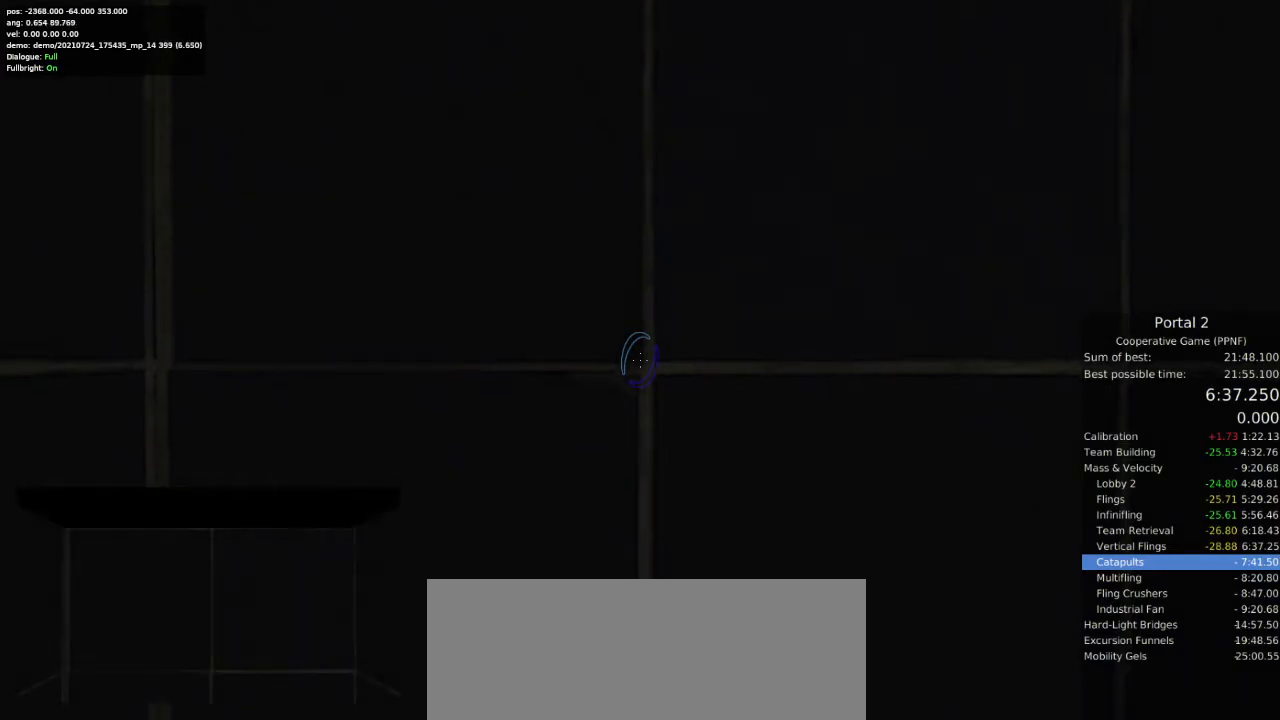
{"keys": [], "mouse": [], "events": []}
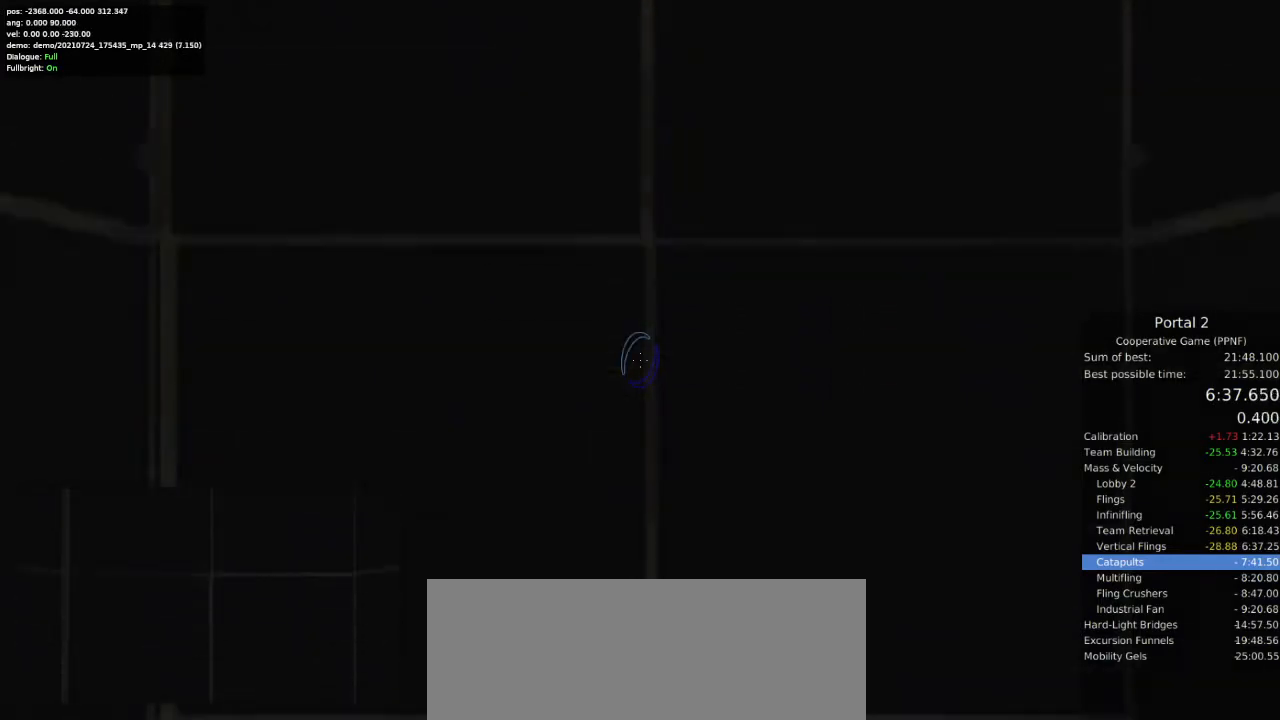
{"keys": [], "mouse": [], "events": []}
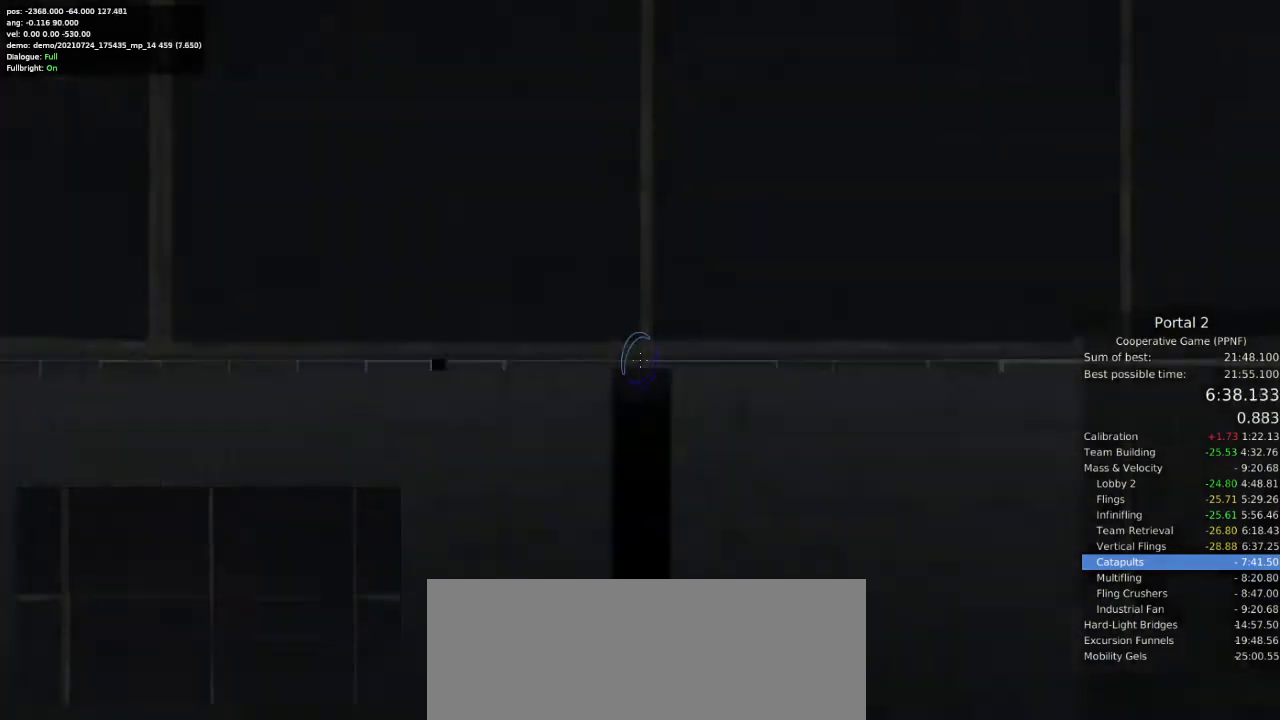
{"keys": ["w"], "mouse": [], "events": [[400, "w", "down"]]}
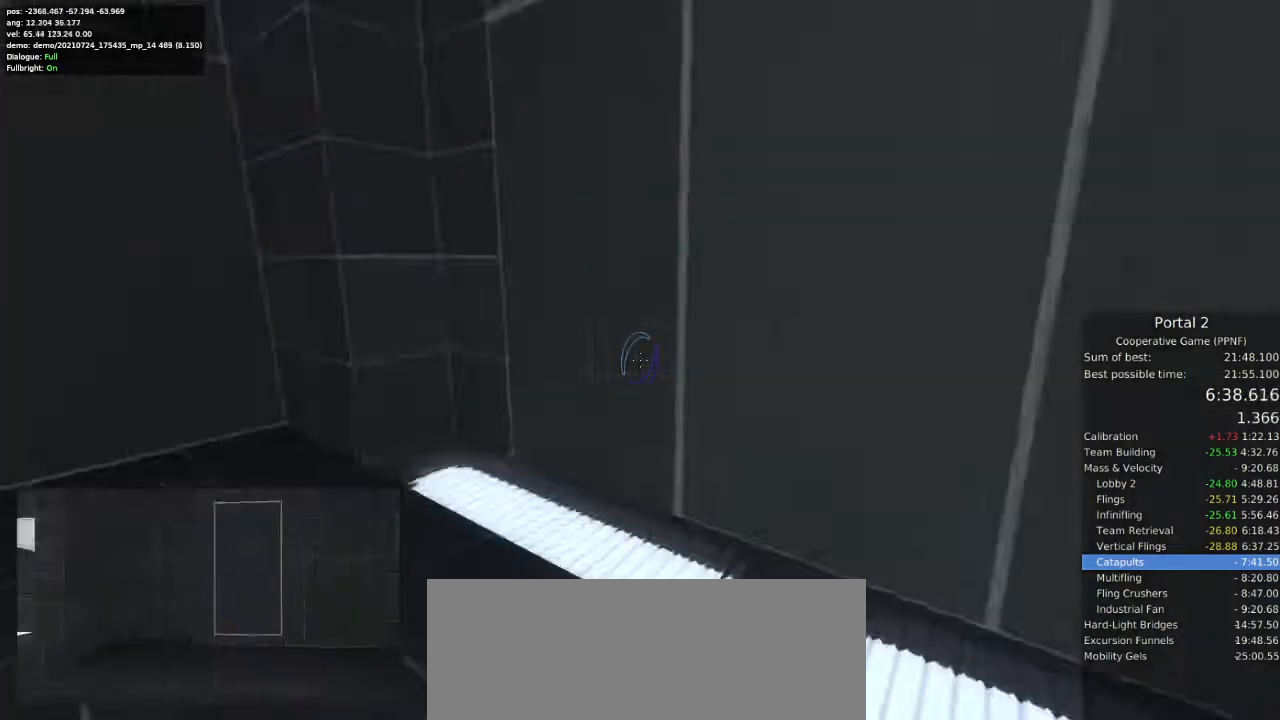
{"keys": ["a"], "mouse": [], "events": [[33, "a", "down"], [100, "ctrl", "down"], [100, "w", "up"], [433, "ctrl", "up"]]}
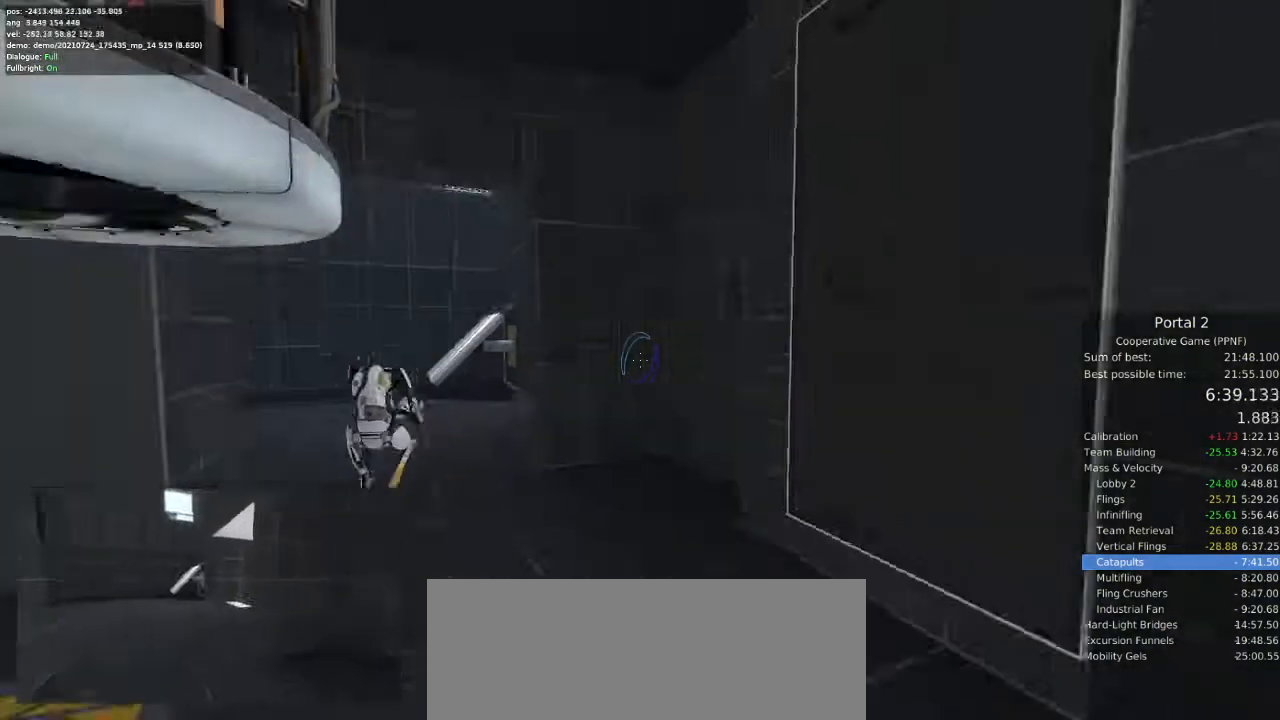
{"keys": ["a"], "mouse": [], "events": []}
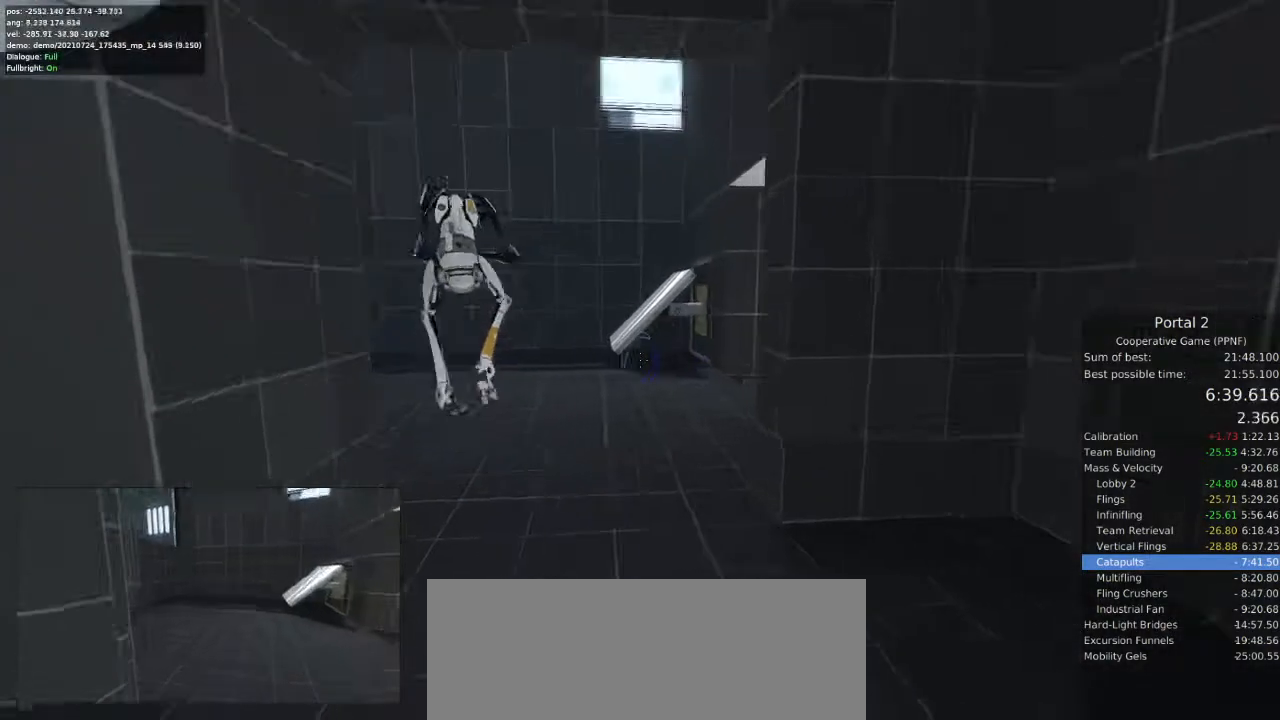
{"keys": ["a"], "mouse": [], "events": []}
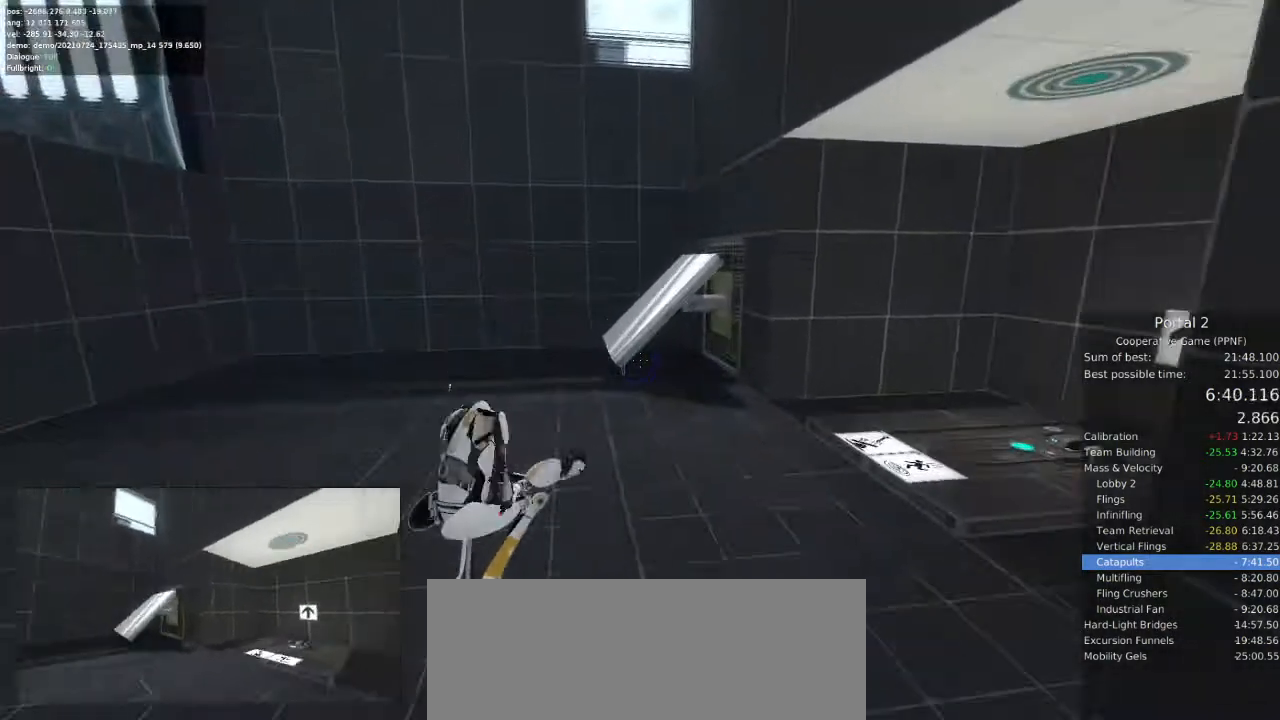
{"keys": ["a", "w"], "mouse": [], "events": [[133, "mouse_left", "down"], [200, "mouse_left", "up"], [400, "w", "down"]]}
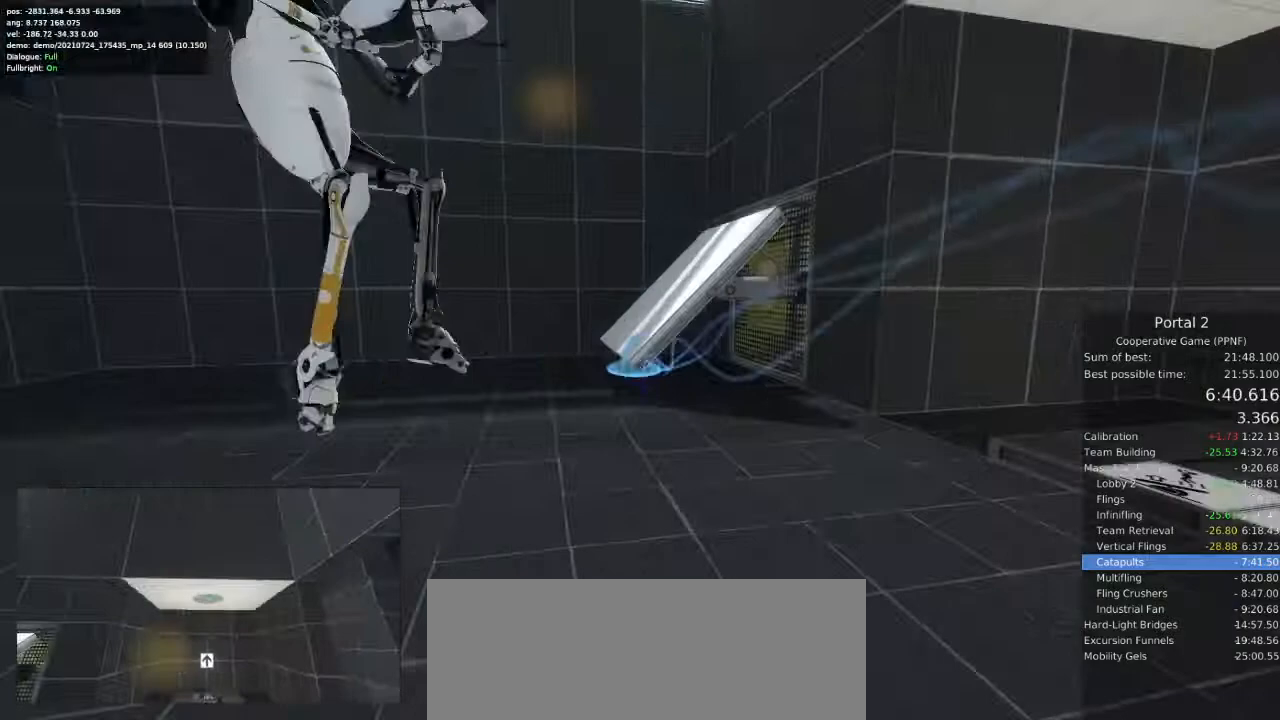
{"keys": [], "mouse": [], "events": [[33, "a", "up"], [100, "mouse_left", "down"], [200, "mouse_left", "up"], [267, "w", "up"]]}
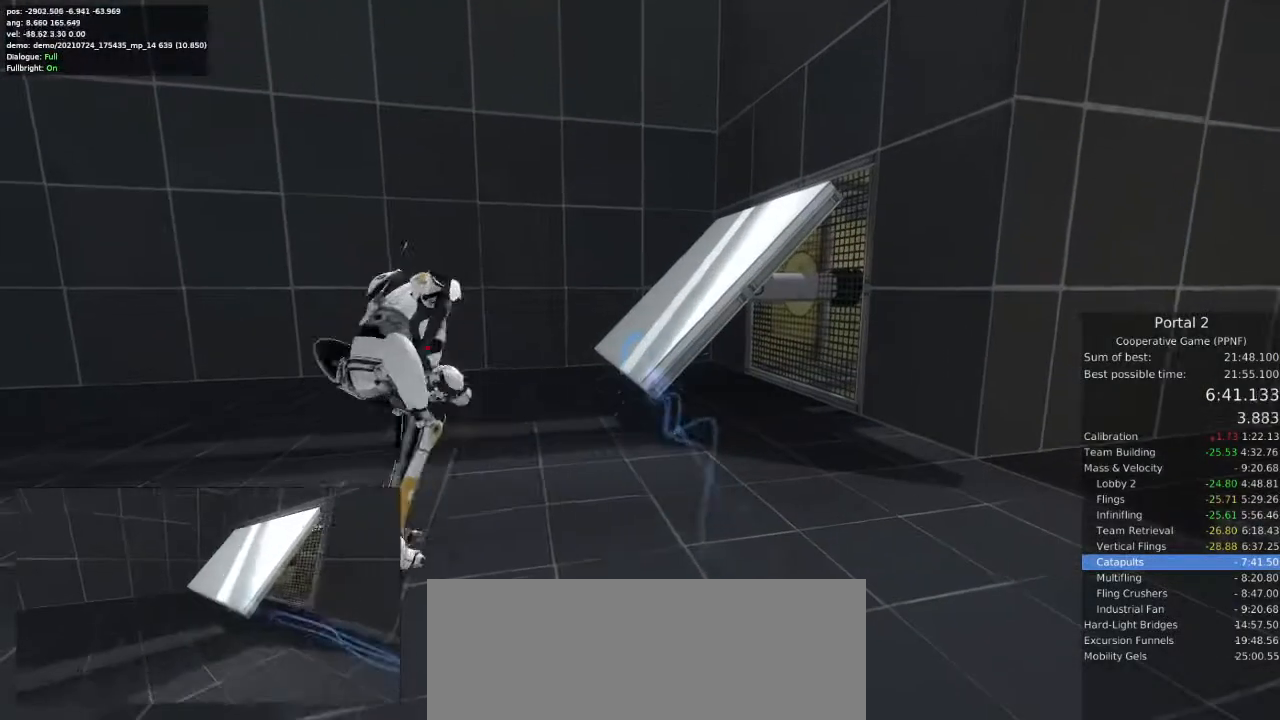
{"keys": [], "mouse": [], "events": [[100, "mouse_left", "down"], [200, "mouse_left", "up"]]}
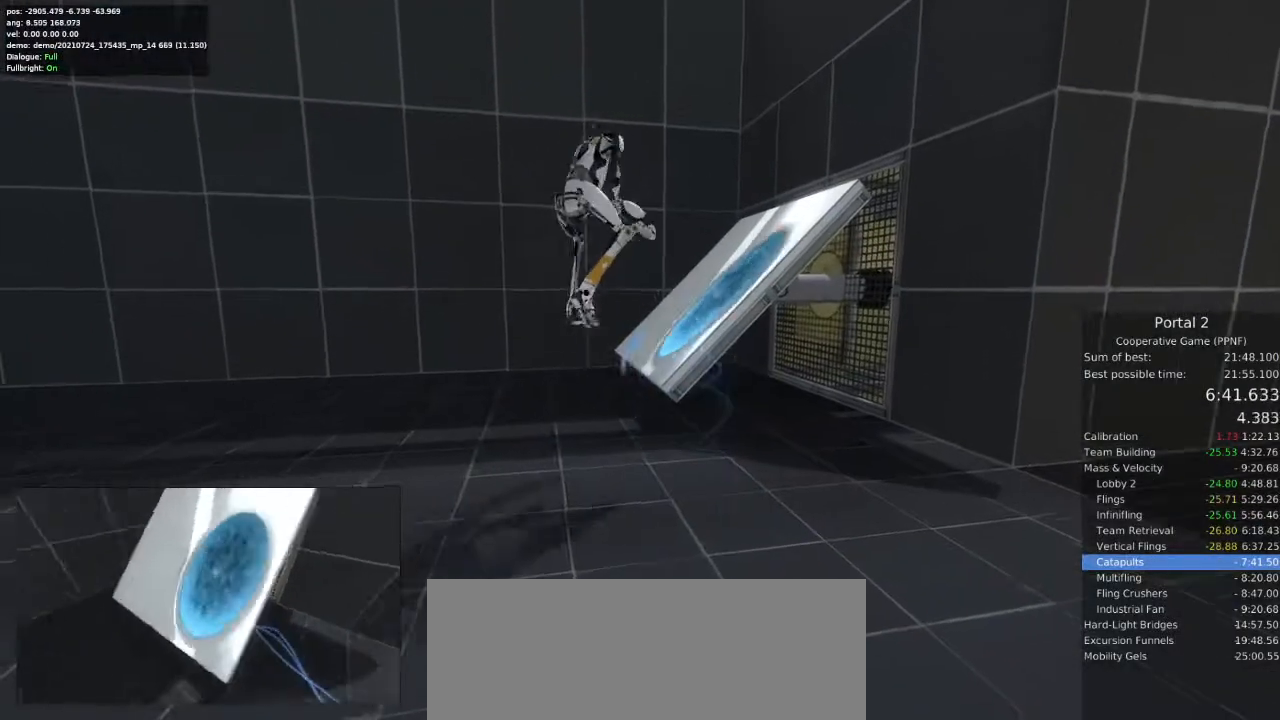
{"keys": [], "mouse": [], "events": [[100, "mouse_right", "down"], [200, "mouse_right", "up"]]}
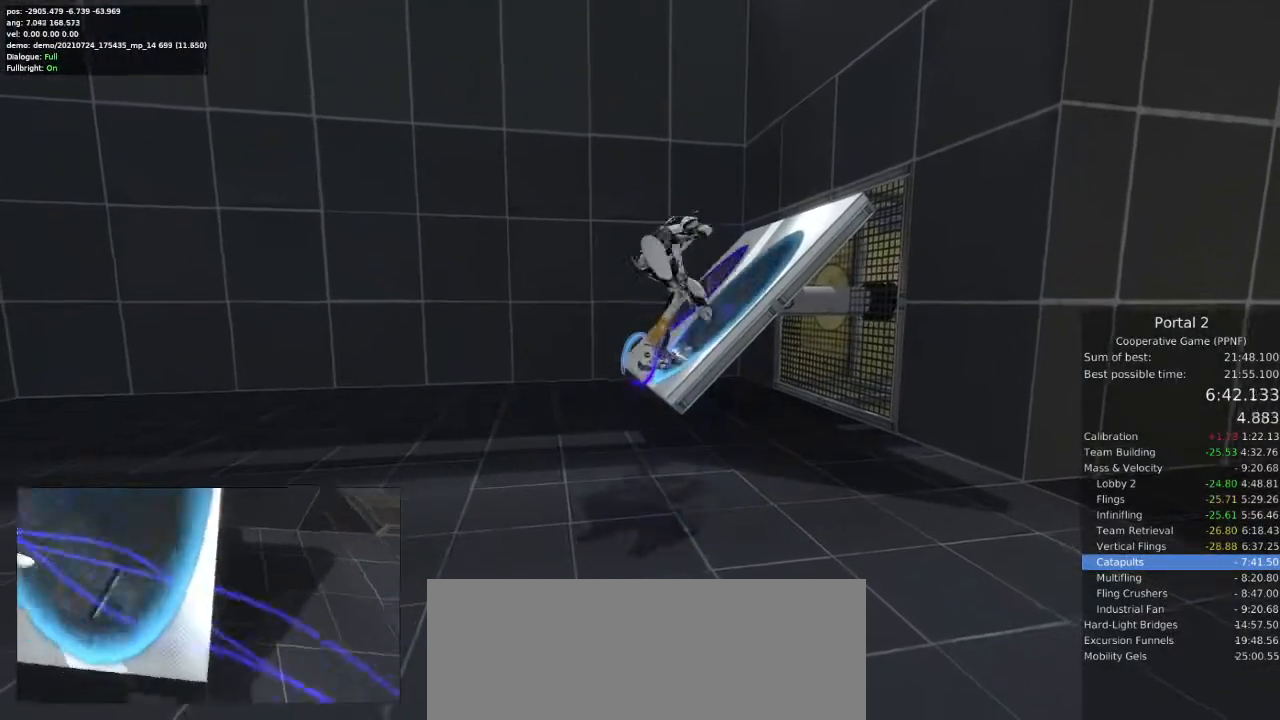
{"keys": [], "mouse": [], "events": [[100, "mouse_right", "down"], [200, "mouse_right", "up"]]}
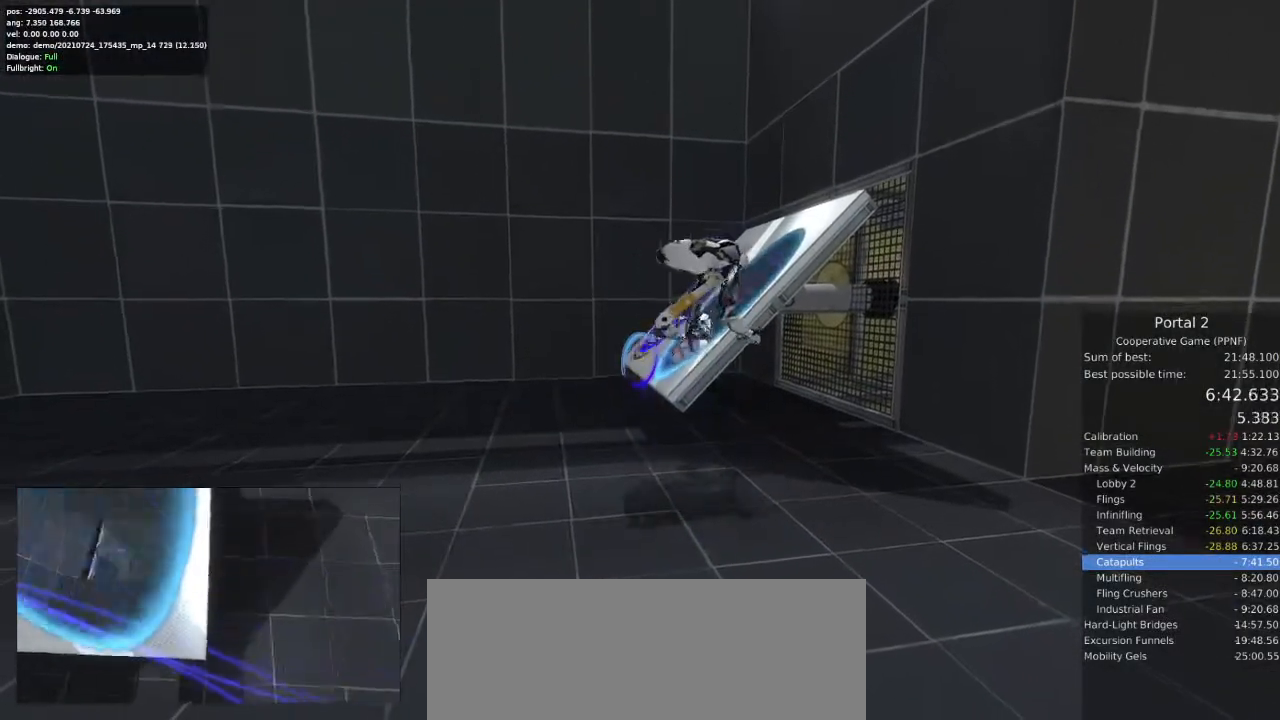
{"keys": ["a", "w"], "mouse": [], "events": [[133, "w", "down"], [167, "a", "down"]]}
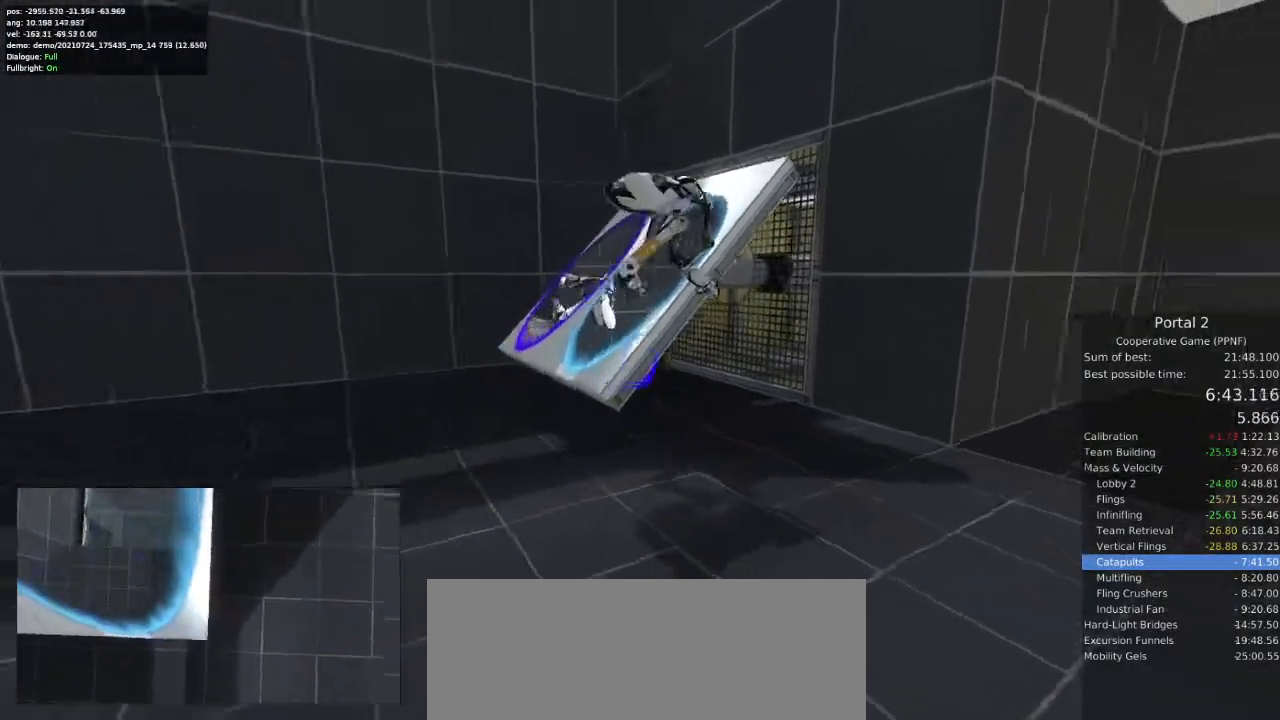
{"keys": ["a"], "mouse": [], "events": [[133, "w", "up"]]}
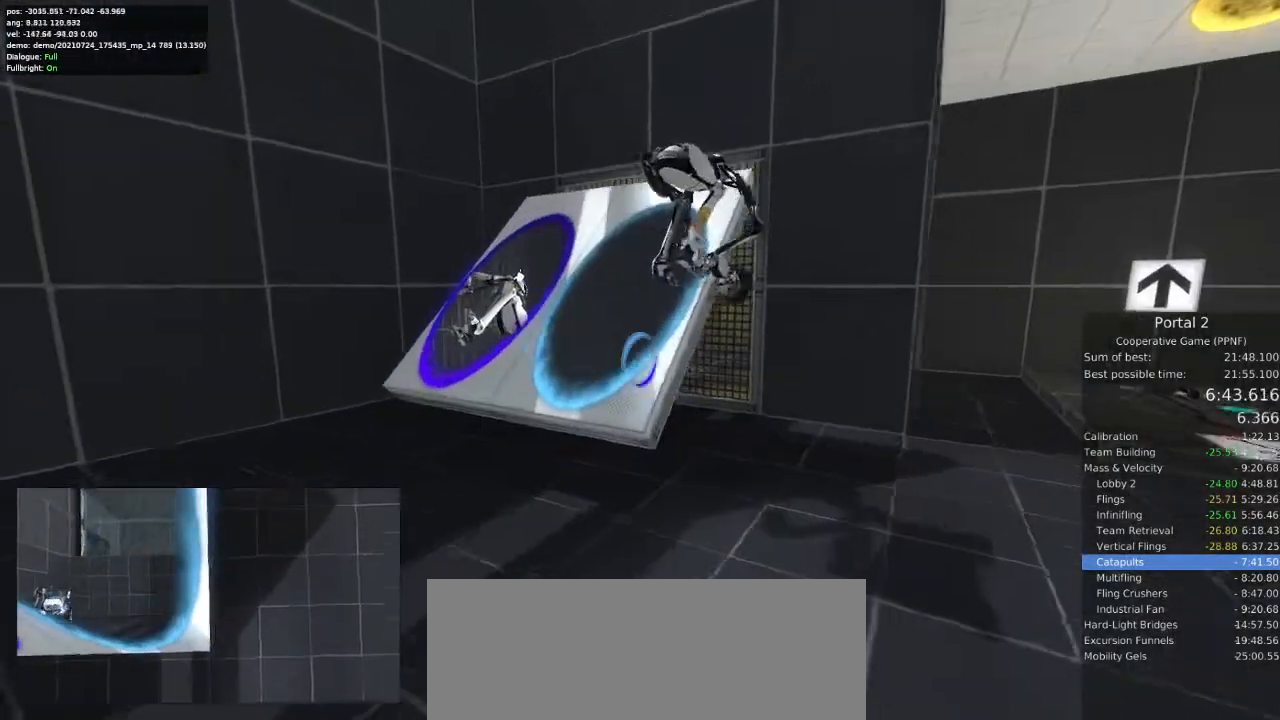
{"keys": [], "mouse": [], "events": [[133, "w", "down"], [233, "w", "up"], [300, "a", "up"]]}
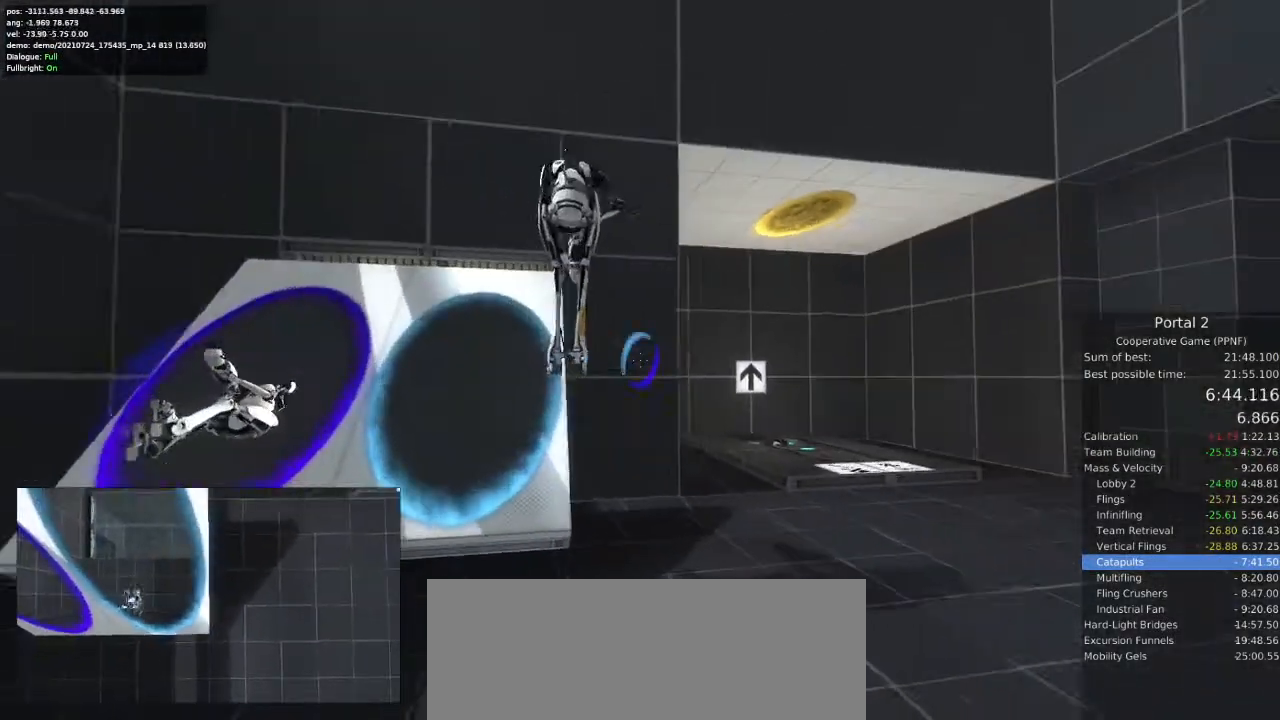
{"keys": [], "mouse": [], "events": [[67, "a", "down"], [133, "a", "up"]]}
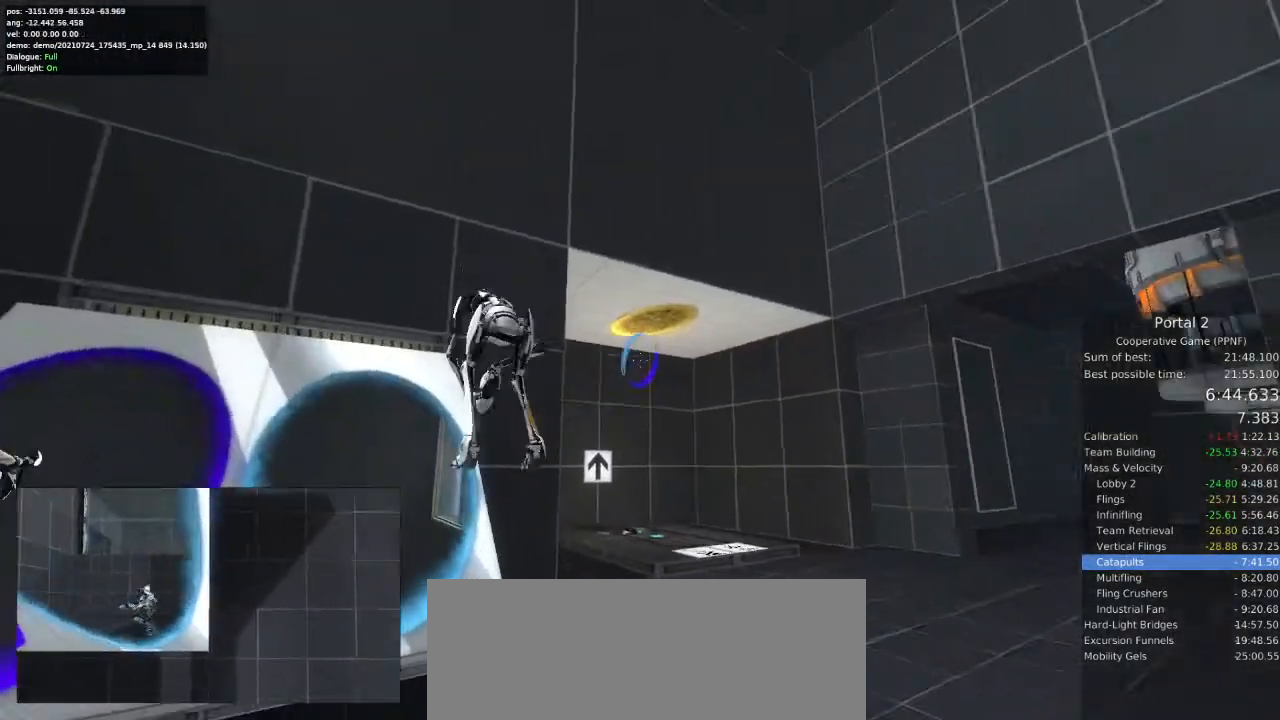
{"keys": [], "mouse": [], "events": []}
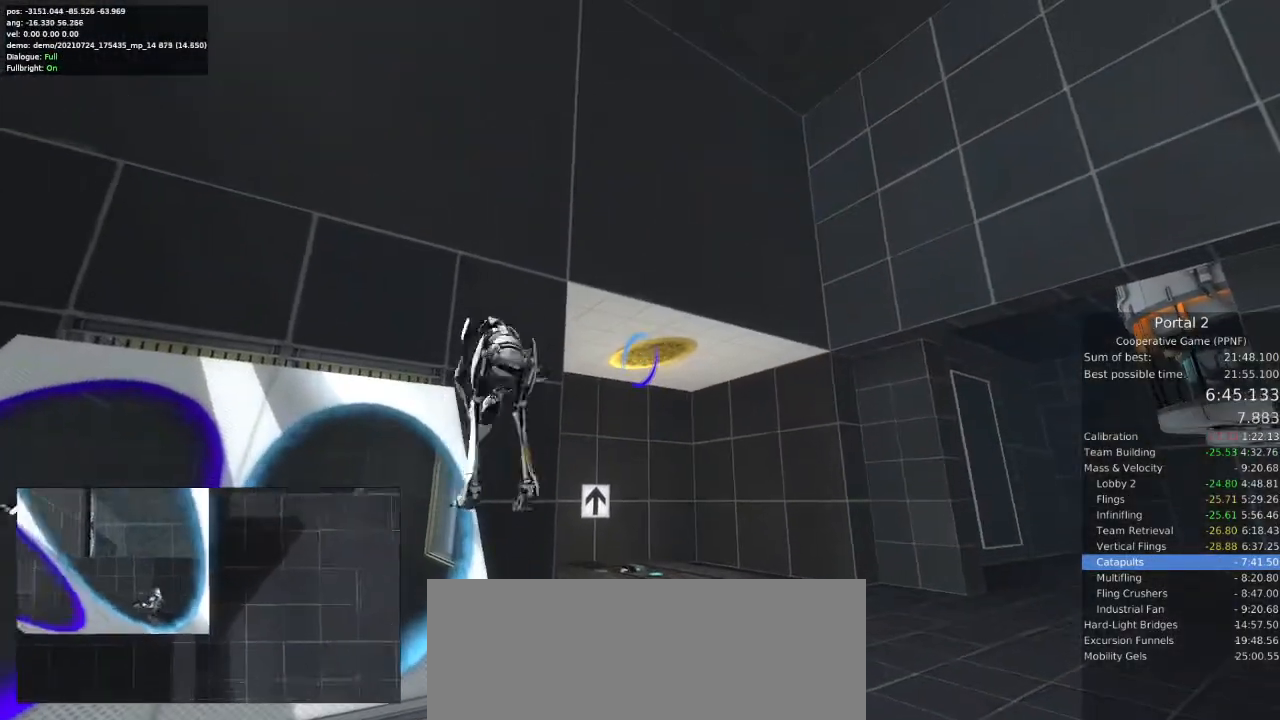
{"keys": [], "mouse": [], "events": []}